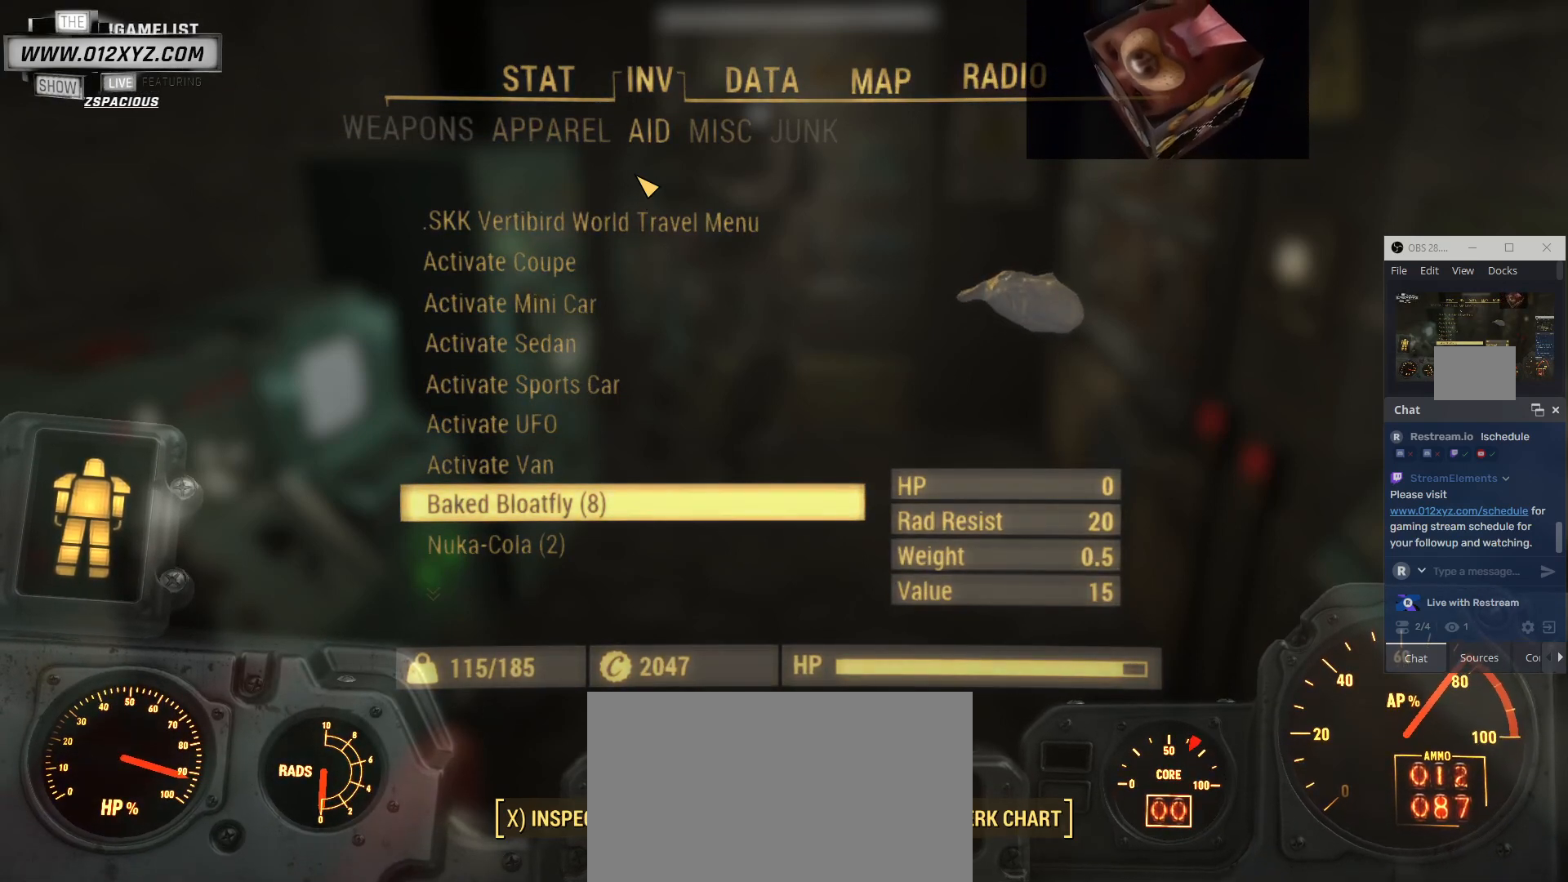
Gameplay with keyboard and mouse; each line is a JSON object with the keys and mouse buttons held at the frame after it. "events" lists presses ("down") and releases ("up") of "1", "2", "3", "4", "5", "a", "alt", "b", "c", "ctrl", "d", "e", "f", "g", "q", "r", "s", "shift", "space", "t", "tab", "v", "w", "x", "z", "mouse_left", "mouse_wheel", "mouse_right", "mouse_mb4" and "mouse_mb5" between this image and that frame as [ms after this image, input, new state], when the widget could be followed in between. "mouse_left", "mouse_wheel", "mouse_right", "mouse_mb4", "mouse_mb5" = the "left", "wheel", "right", "mb4", "mb5" buttons of the "mouse" list. No other keys are recorded. "wheel" means that the mouse wheel is clicked or scrolled. Not read: mouse_move.
{"keys": [], "mouse": [], "events": [[333, "tab", "down"], [467, "tab", "up"]]}
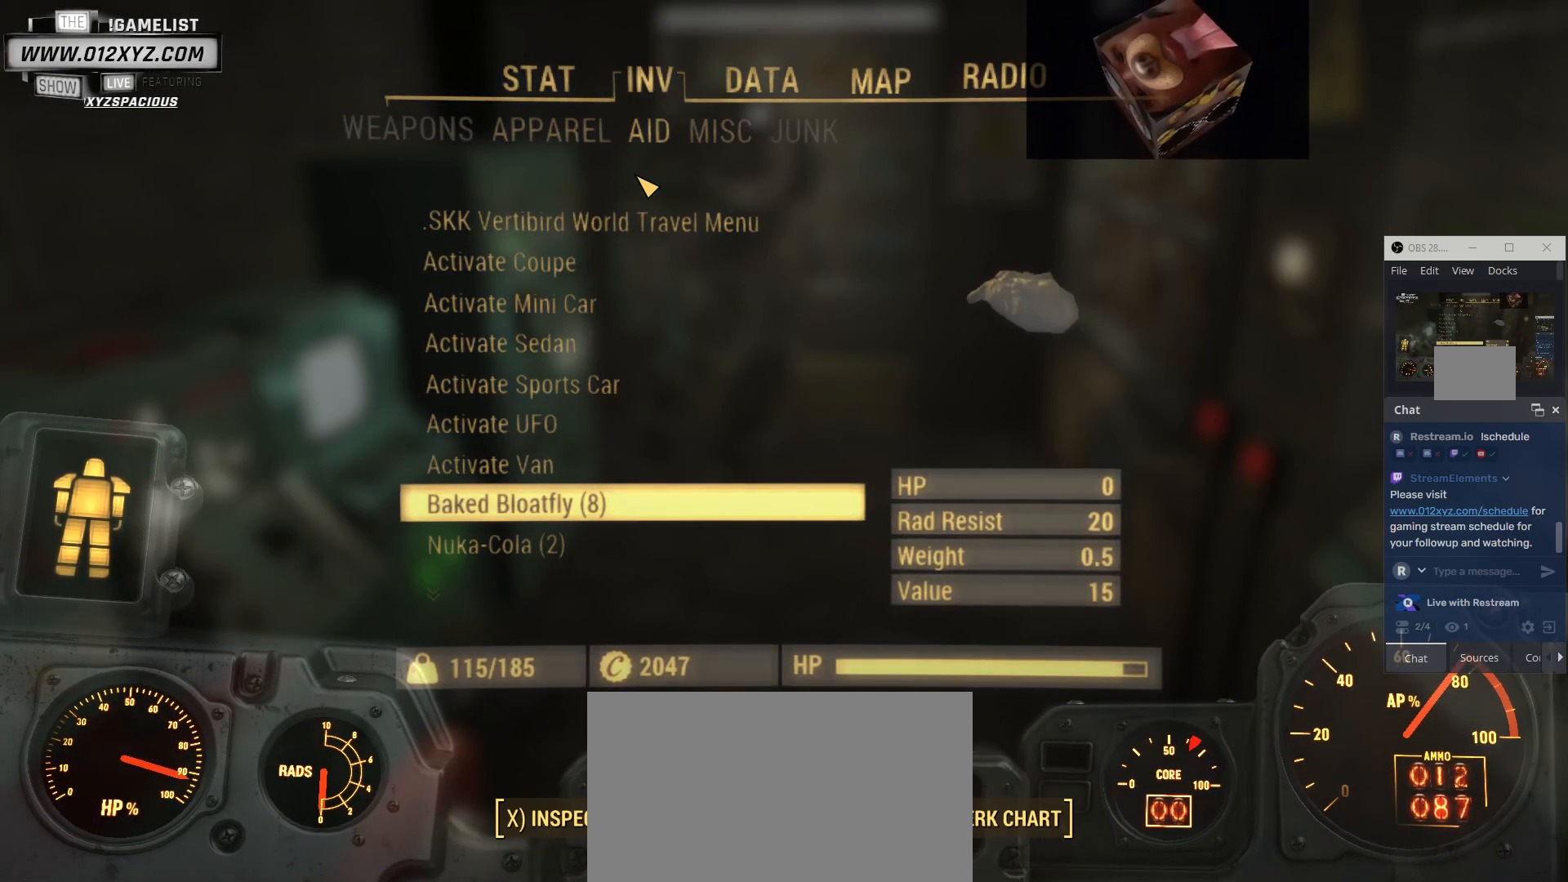
{"keys": [], "mouse": [], "events": []}
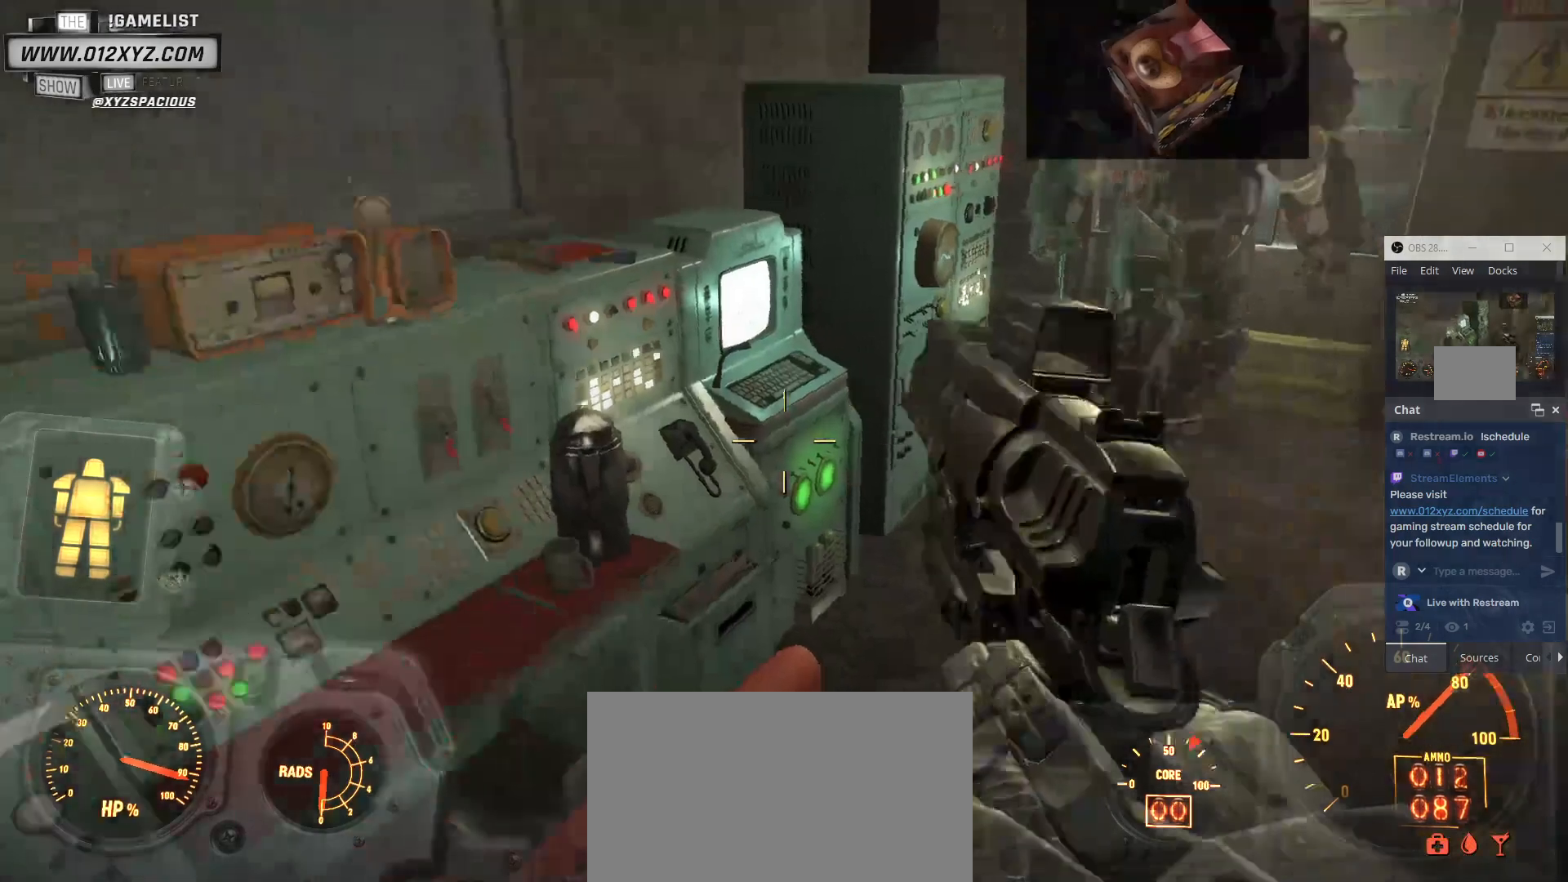
{"keys": [], "mouse": [], "events": []}
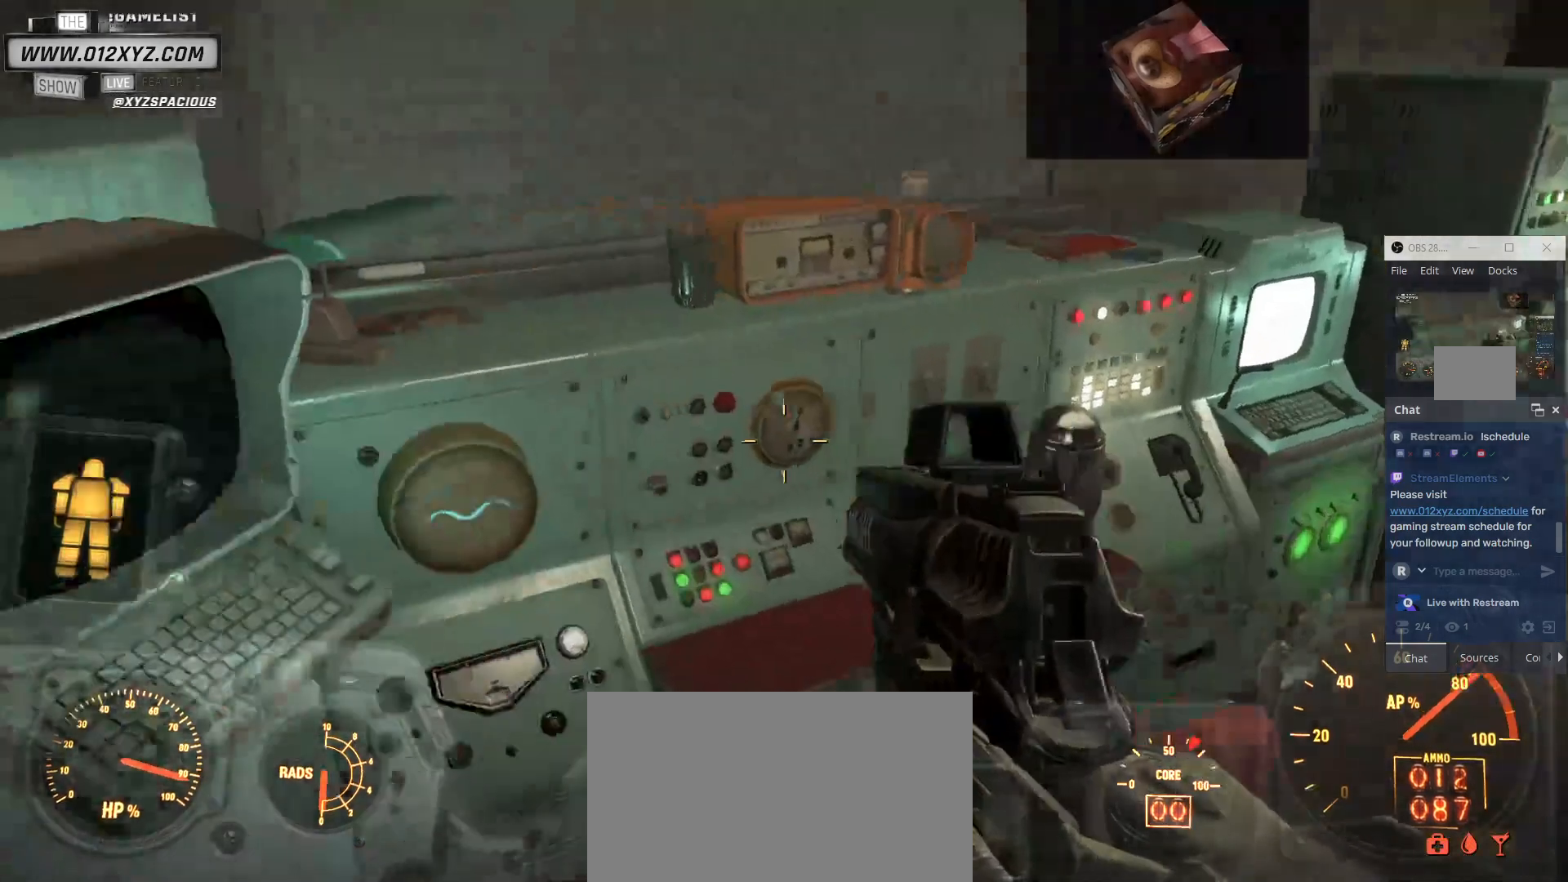
{"keys": ["tab"], "mouse": [], "events": [[433, "tab", "down"]]}
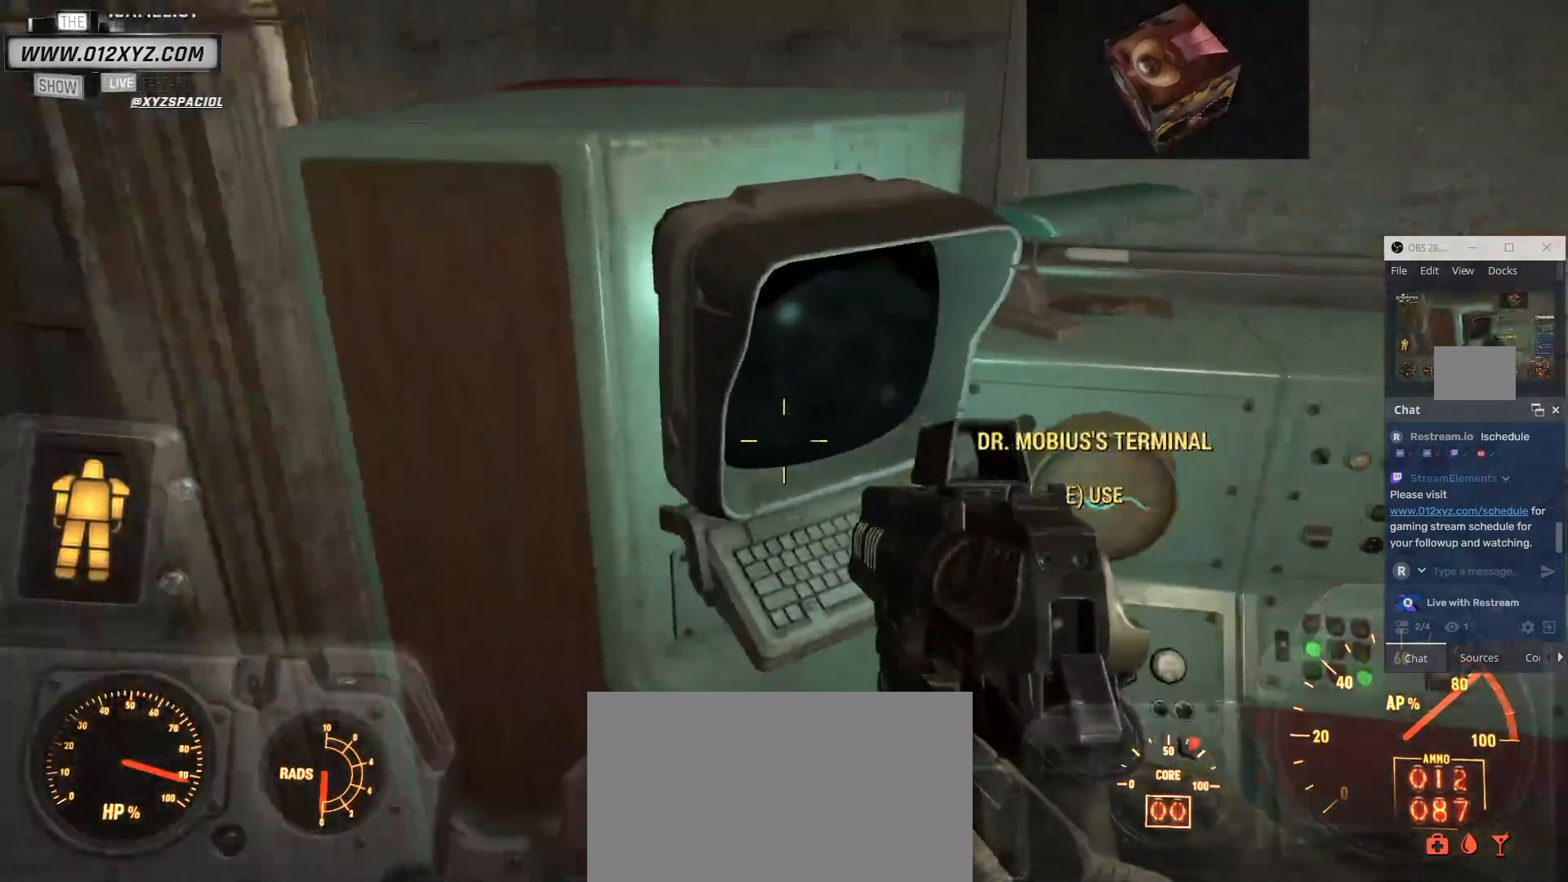
{"keys": [], "mouse": [], "events": [[167, "tab", "up"]]}
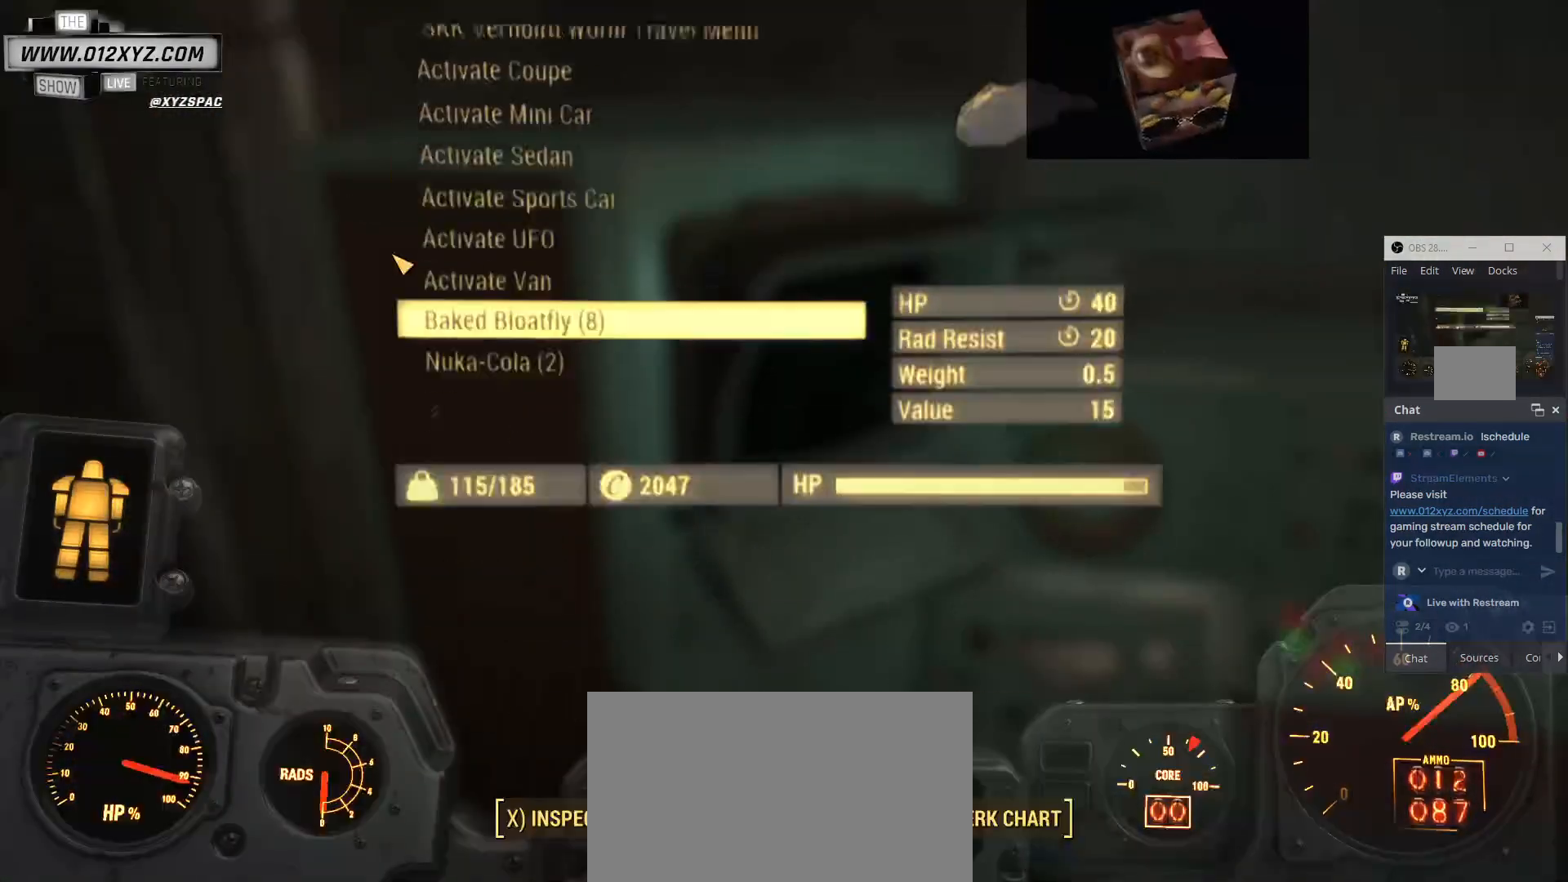
{"keys": [], "mouse": [], "events": []}
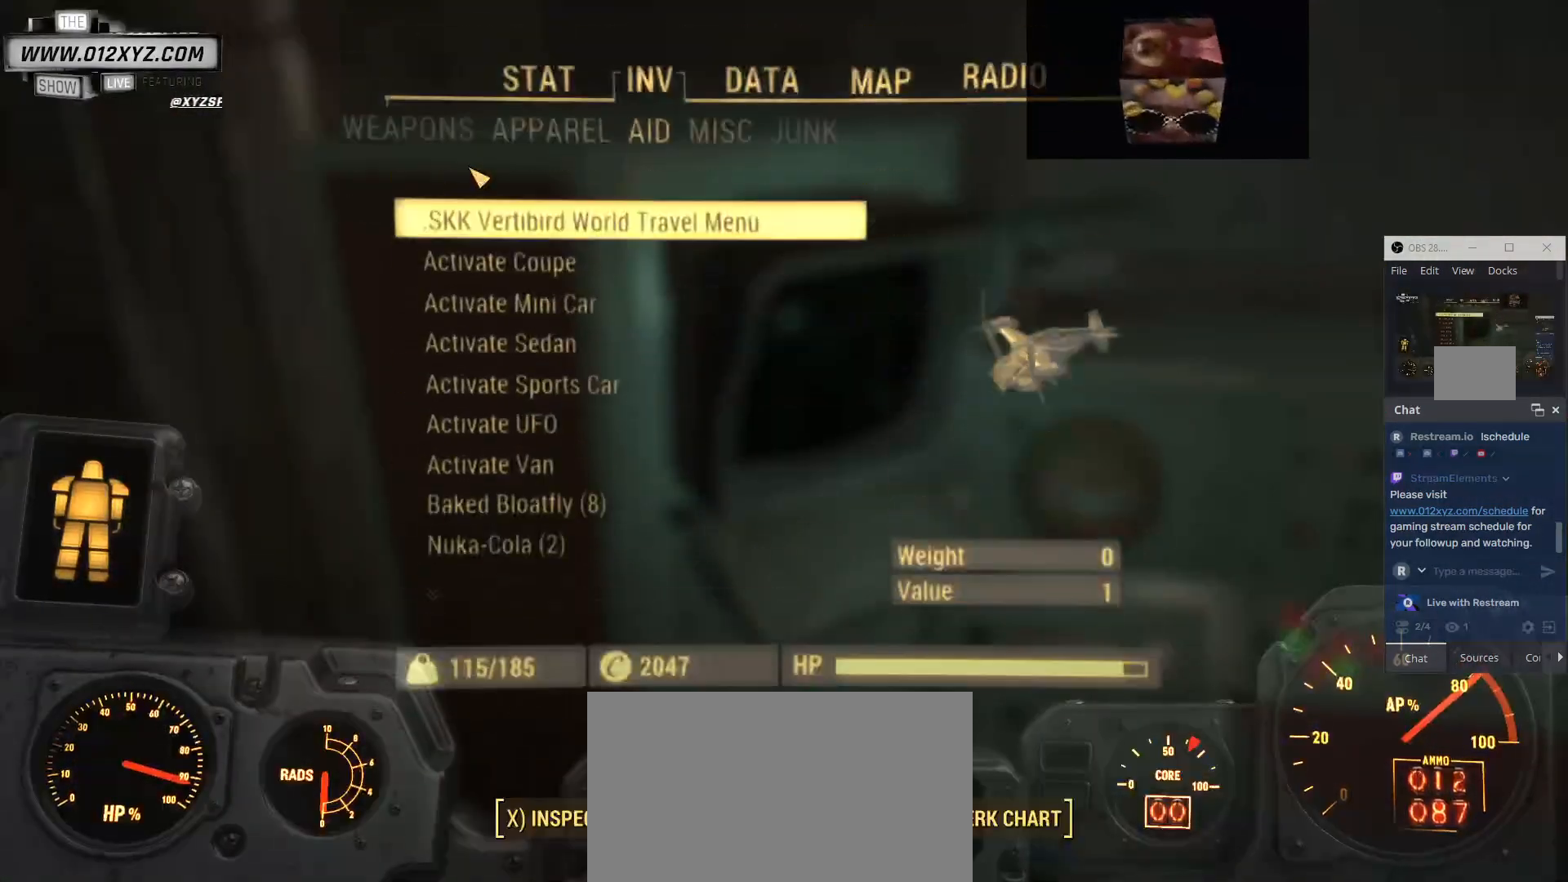
{"keys": [], "mouse": [], "events": []}
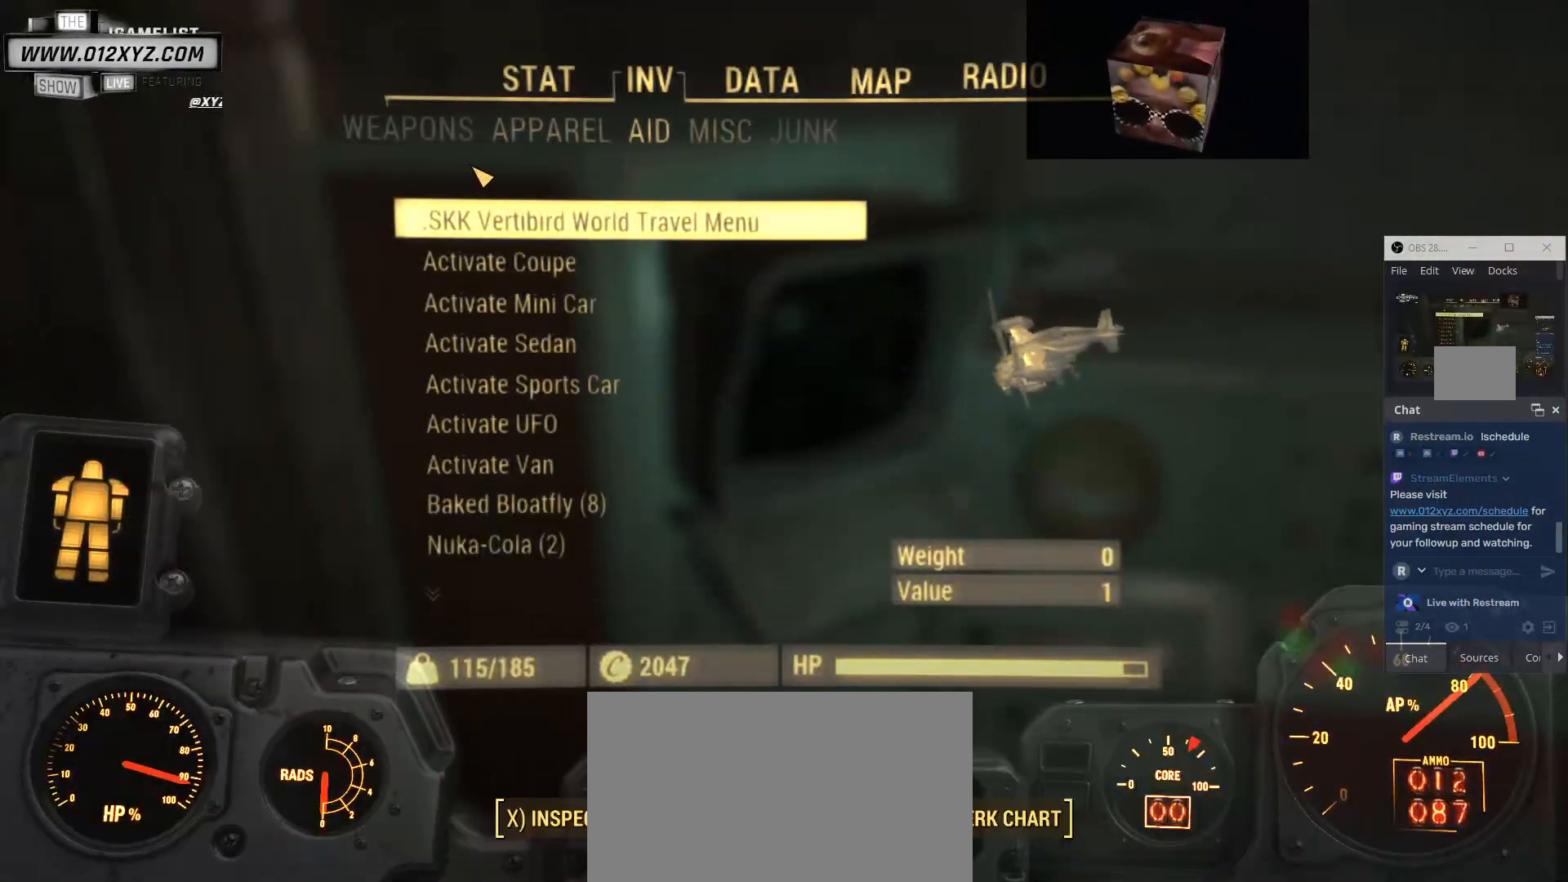
{"keys": [], "mouse": [], "events": [[233, "w", "down"], [367, "w", "up"]]}
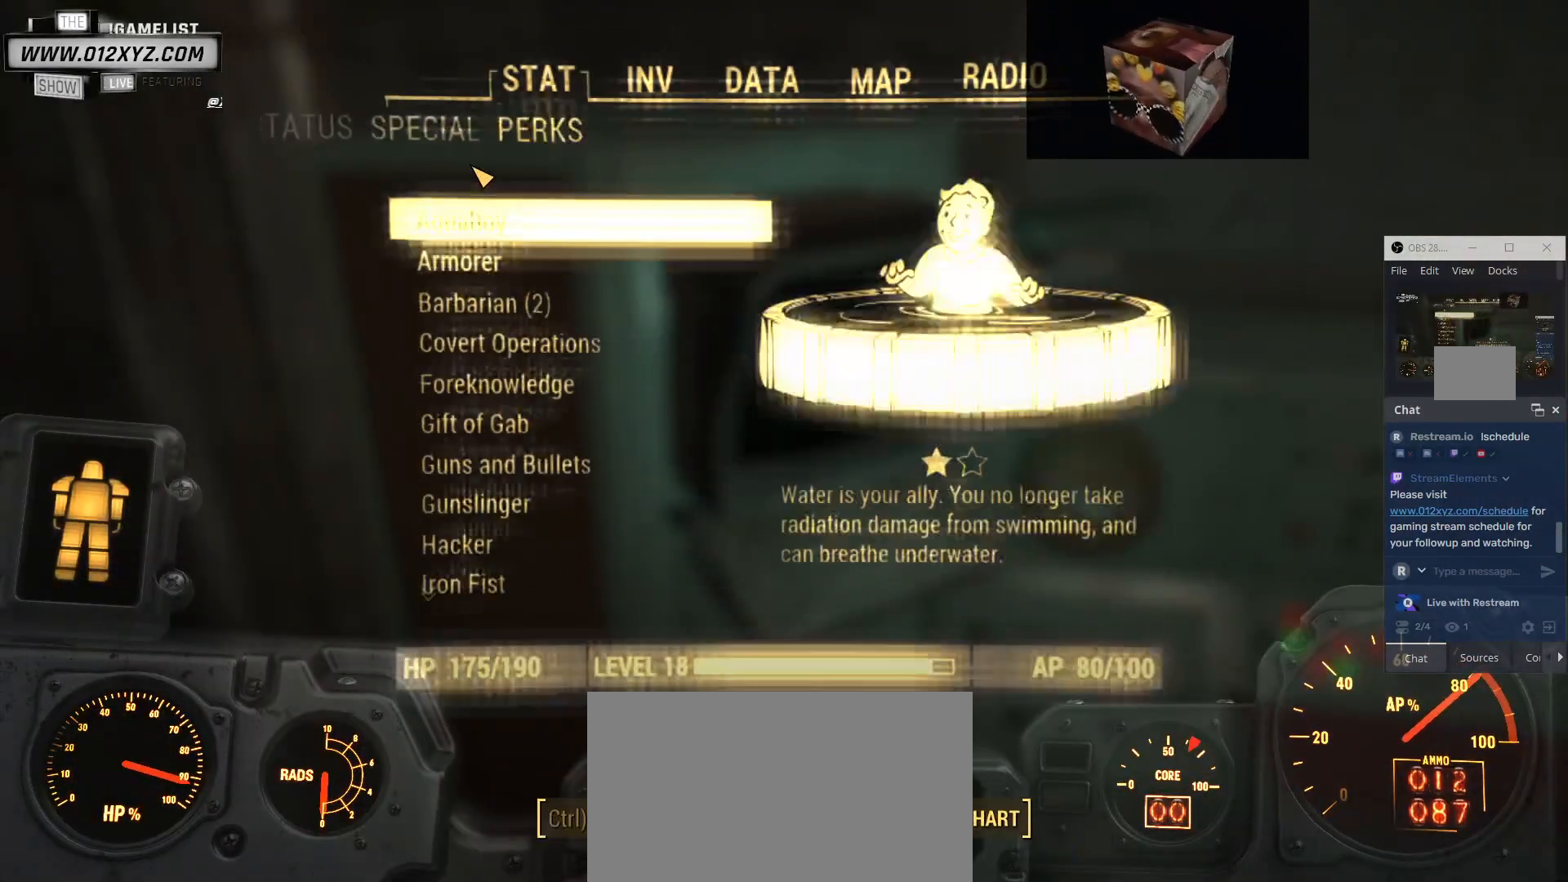
{"keys": [], "mouse": [], "events": []}
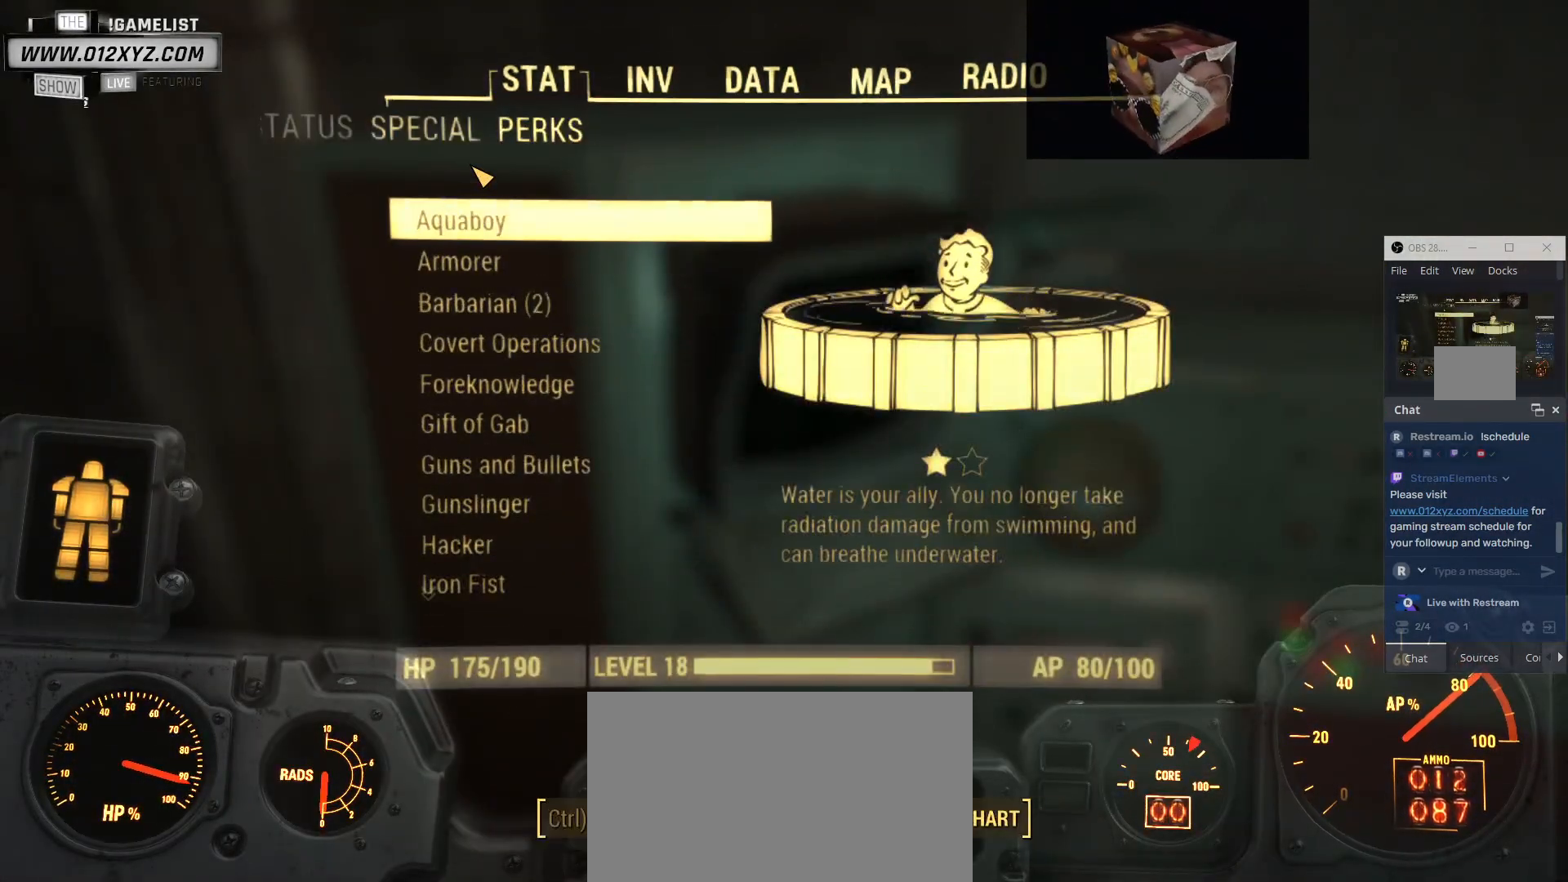
{"keys": [], "mouse": [], "events": []}
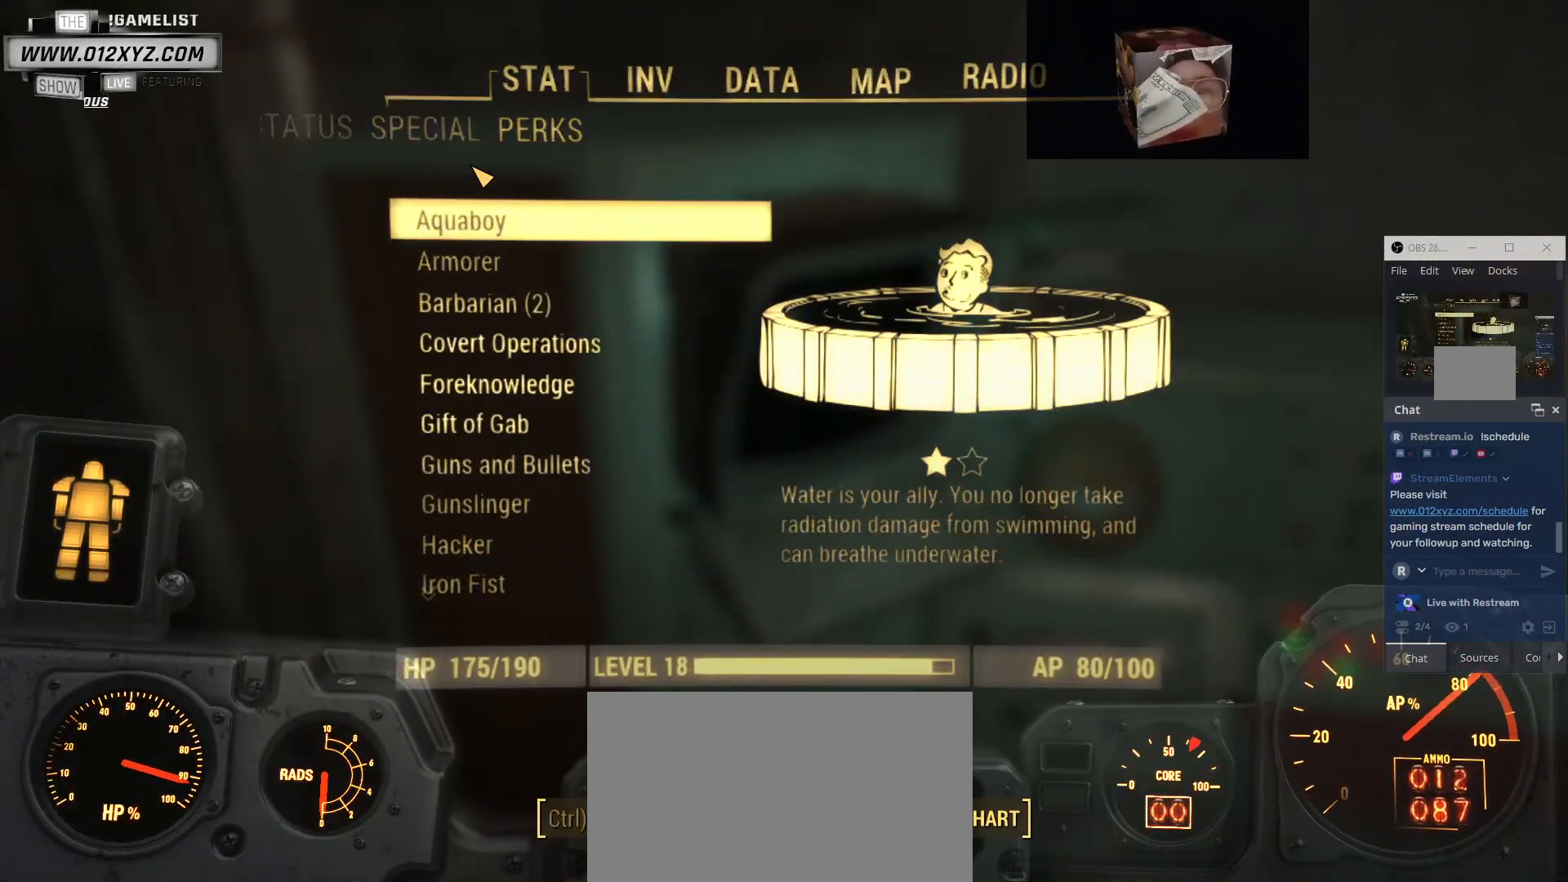
{"keys": [], "mouse": [], "events": [[167, "a", "down"], [300, "a", "up"]]}
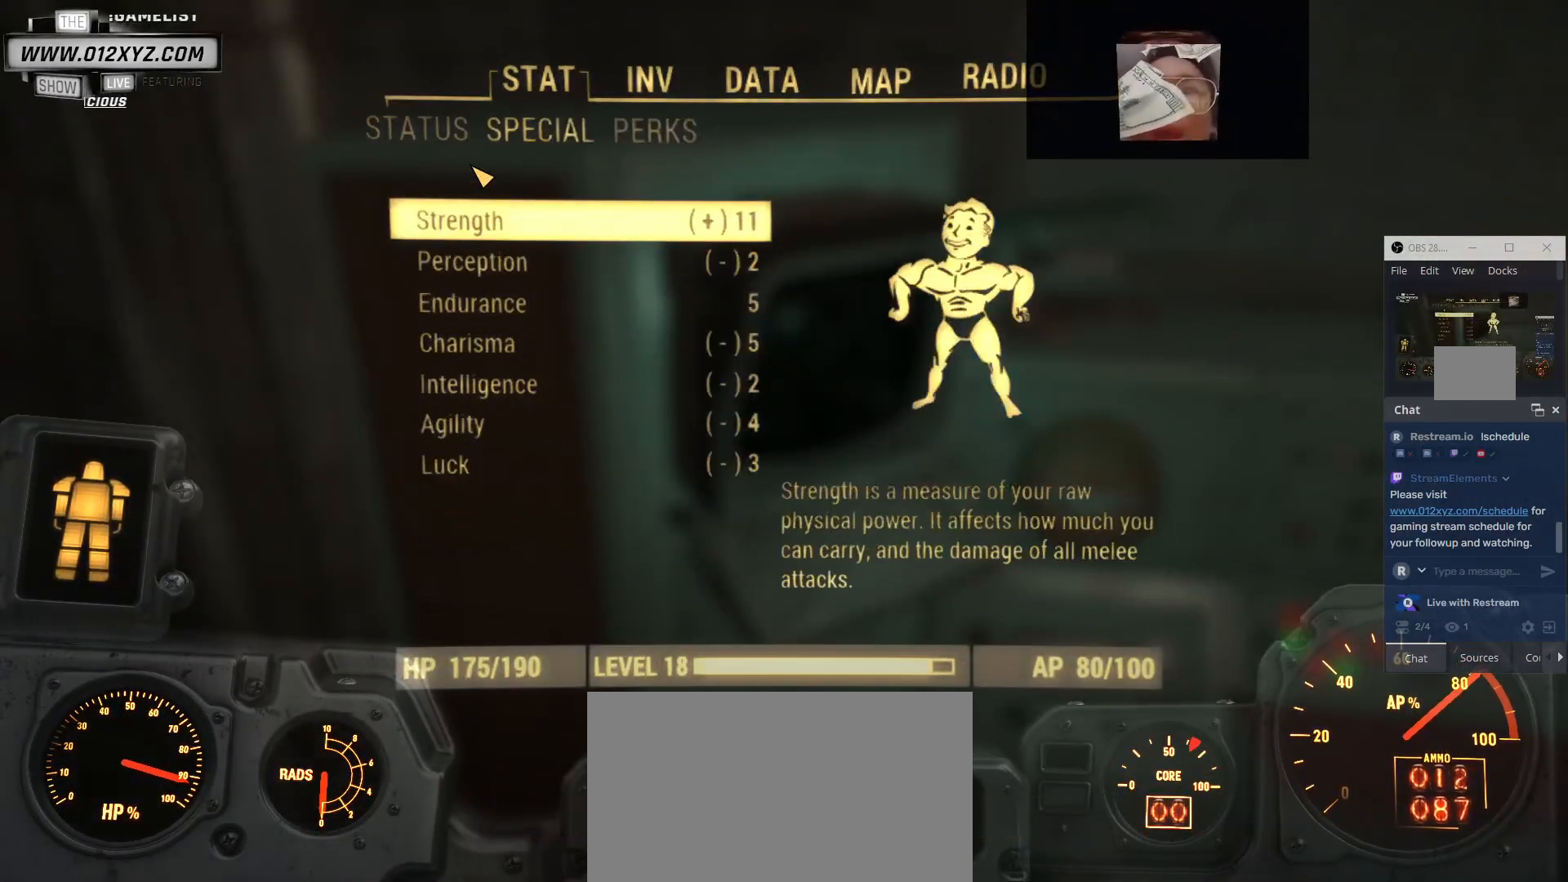
{"keys": [], "mouse": [], "events": [[300, "q", "down"], [433, "q", "up"]]}
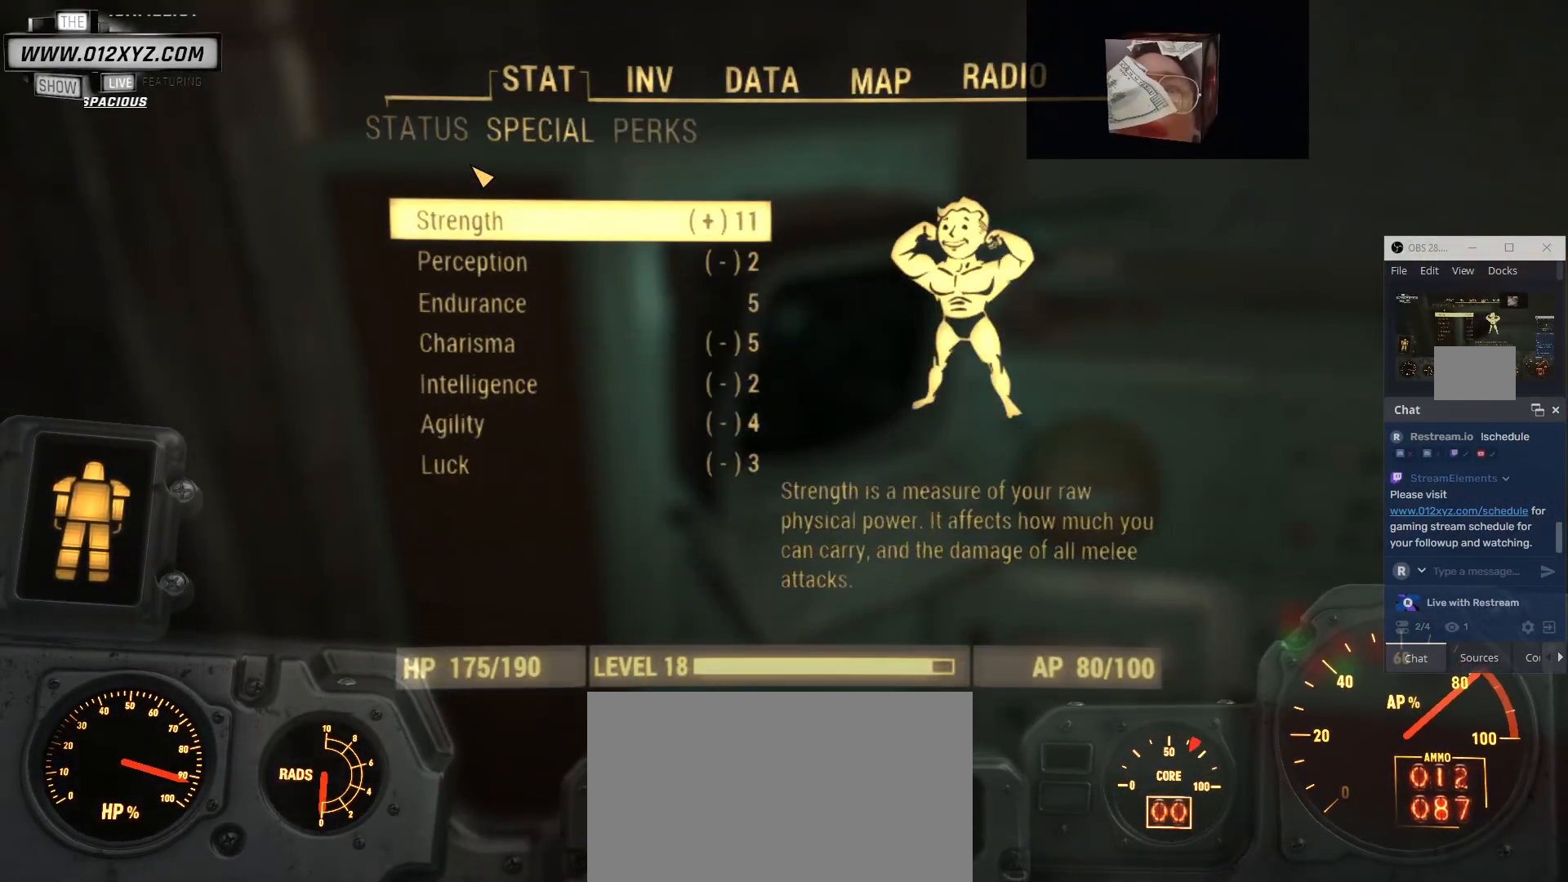
{"keys": [], "mouse": [], "events": []}
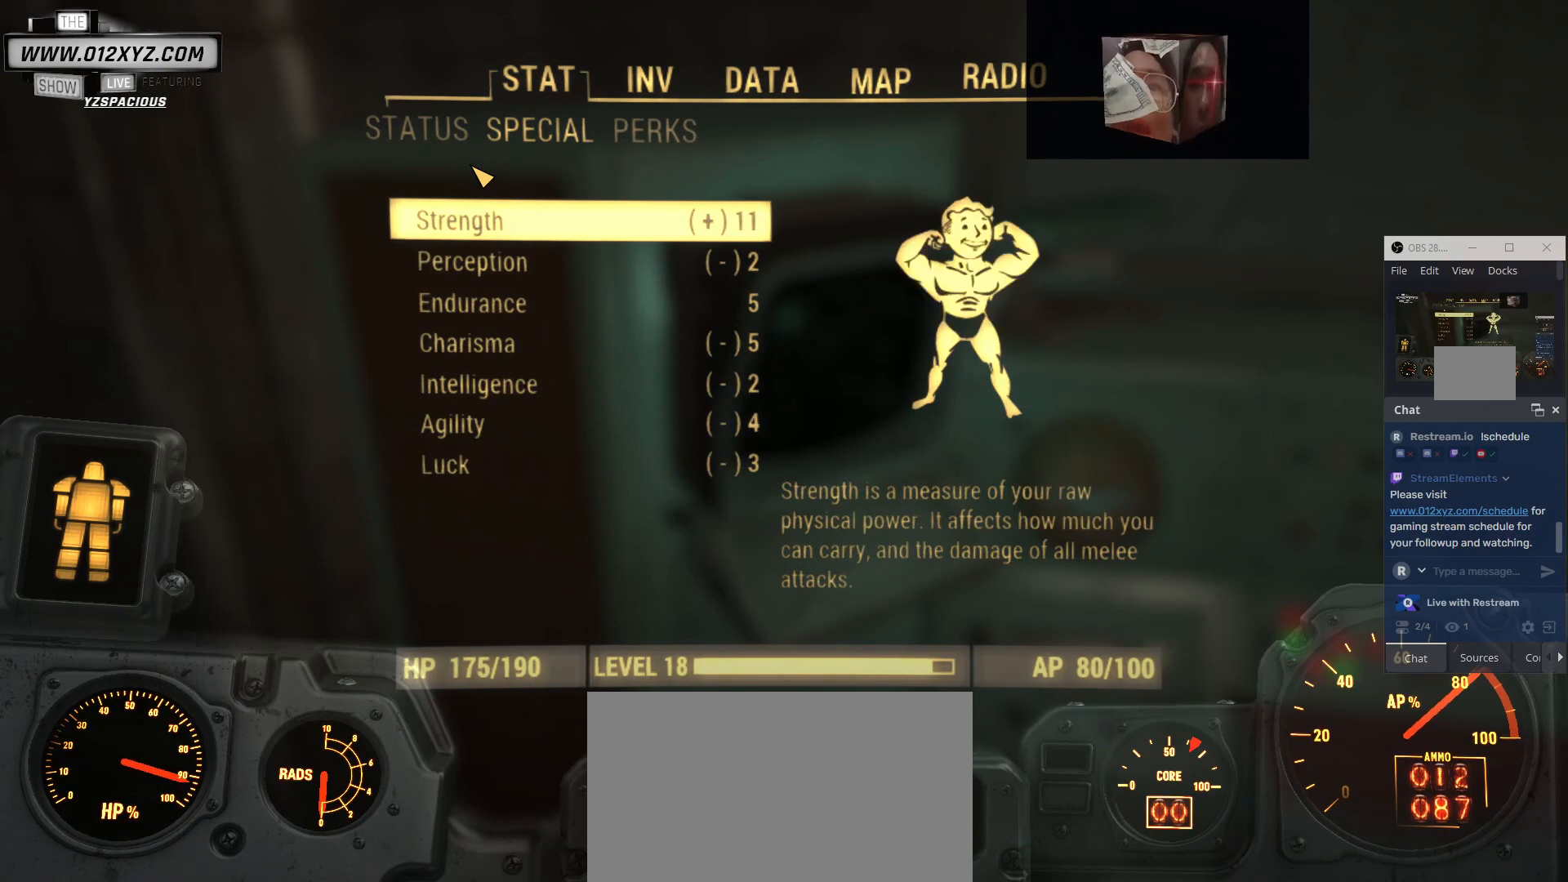
{"keys": [], "mouse": [], "events": []}
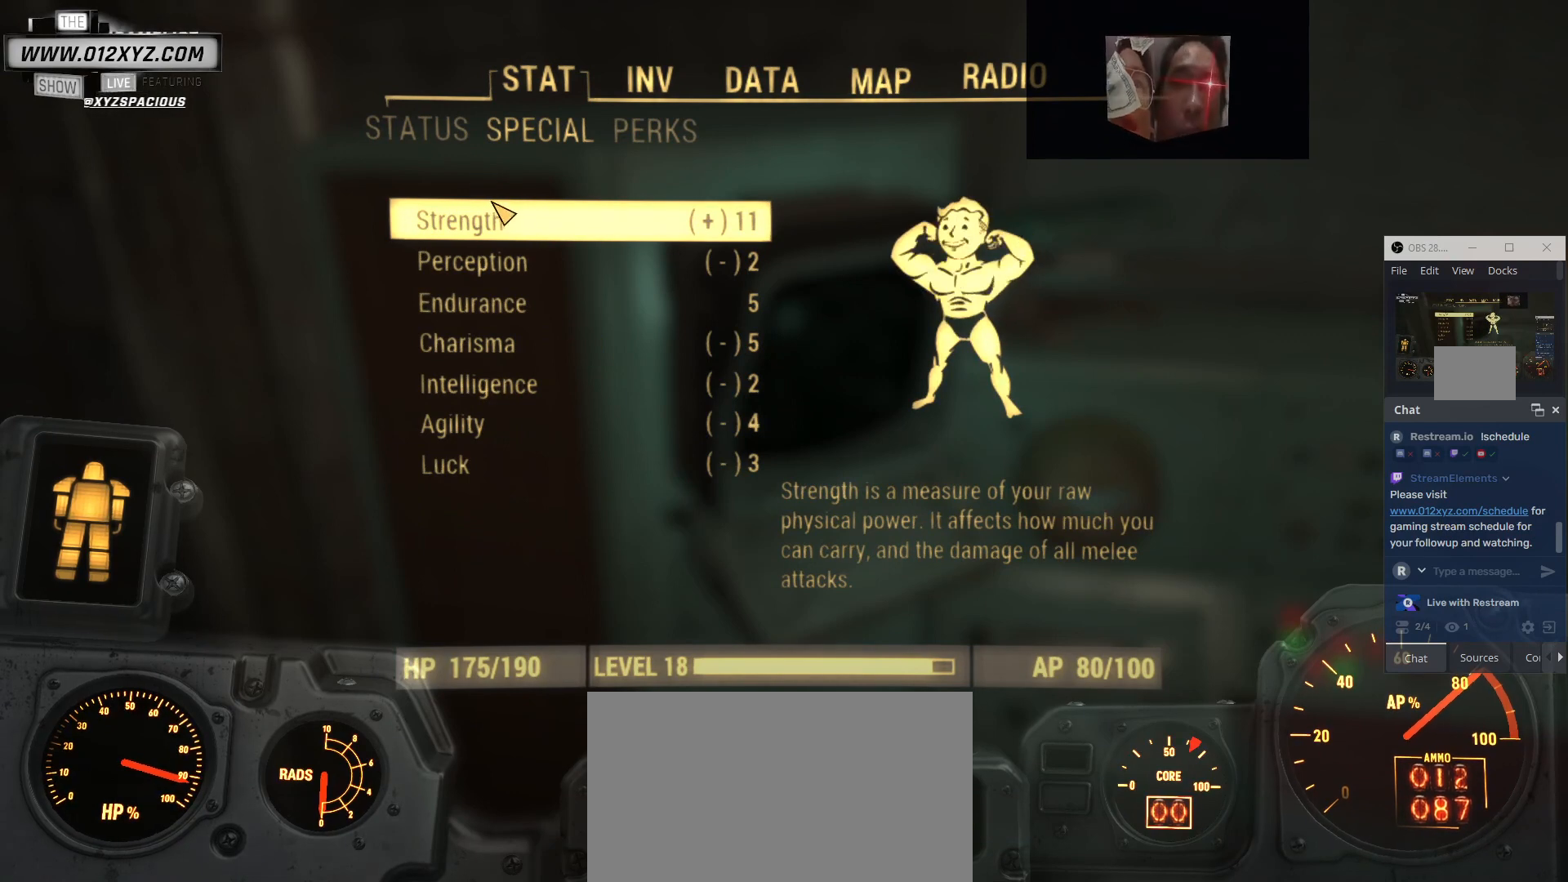
{"keys": [], "mouse": [], "events": [[233, "a", "down"], [367, "a", "up"]]}
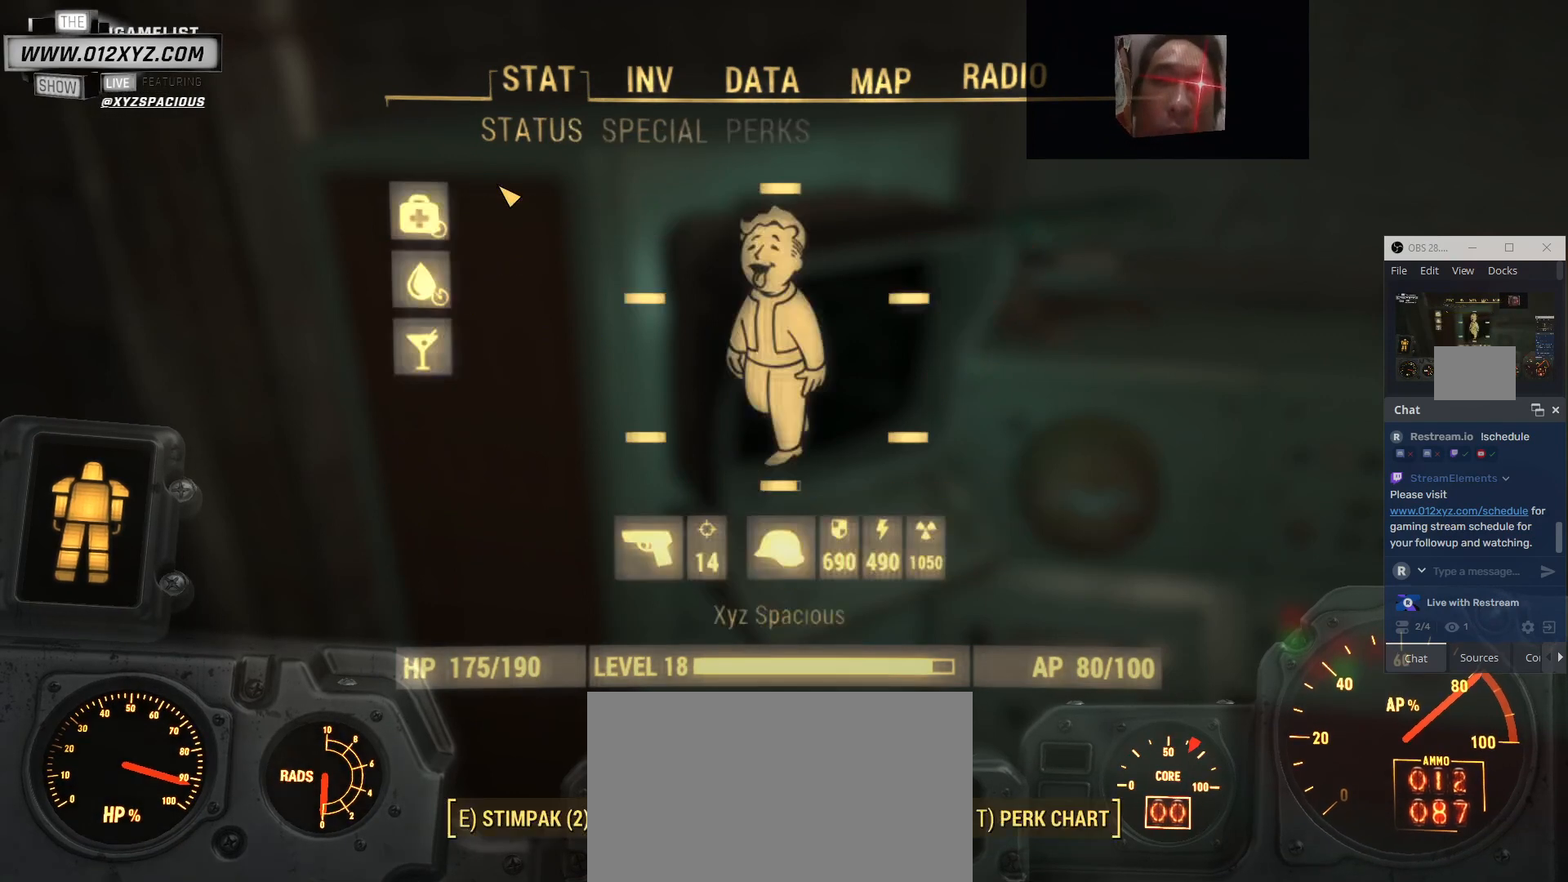
{"keys": ["q"], "mouse": [], "events": [[400, "q", "down"]]}
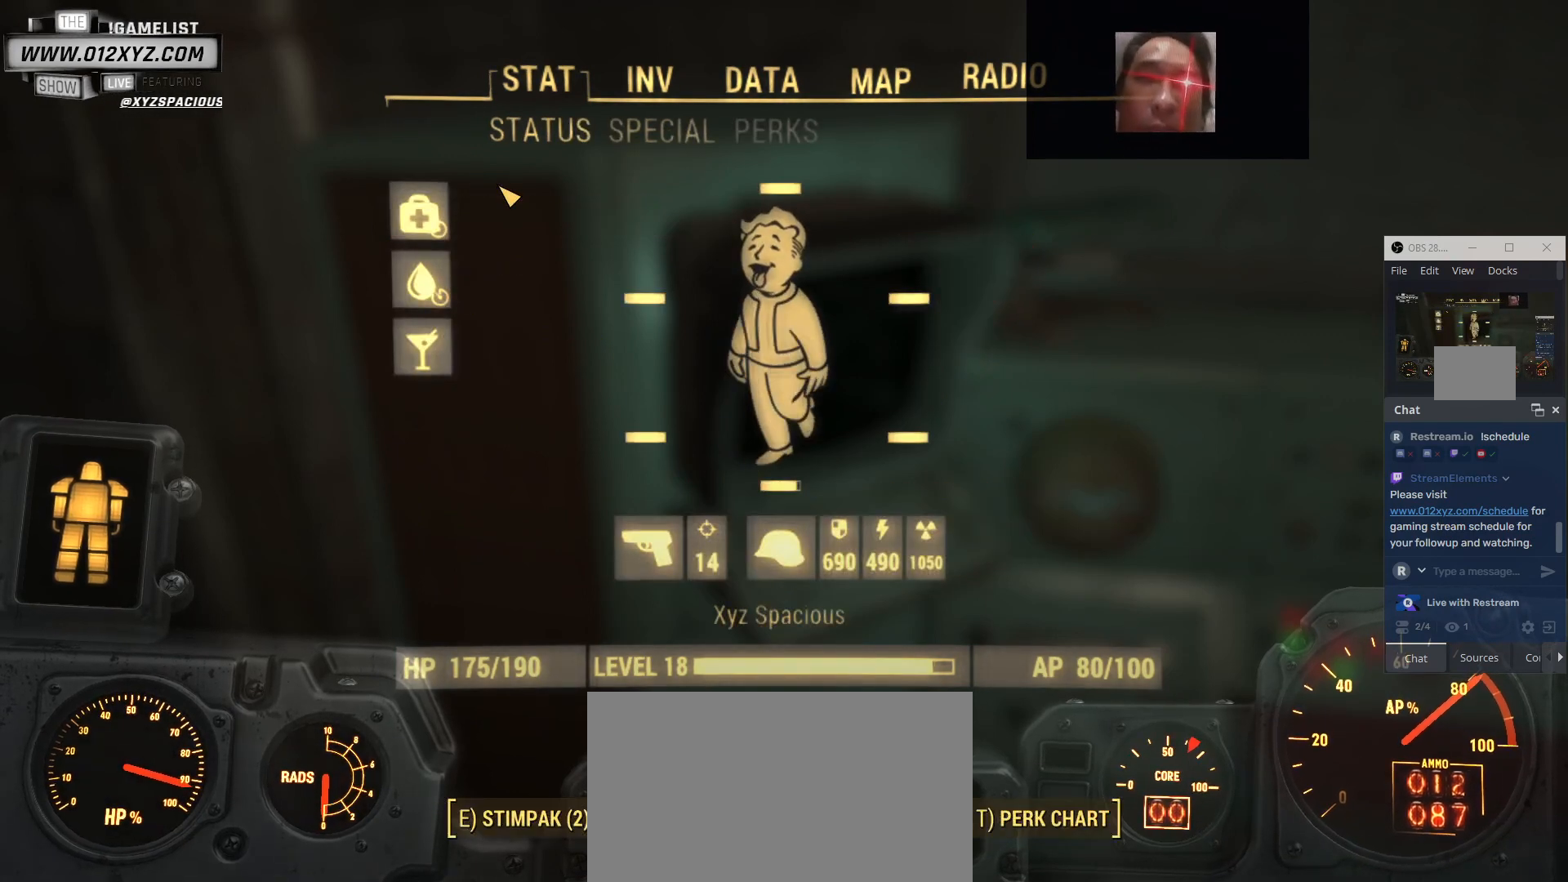
{"keys": [], "mouse": [], "events": [[33, "q", "up"]]}
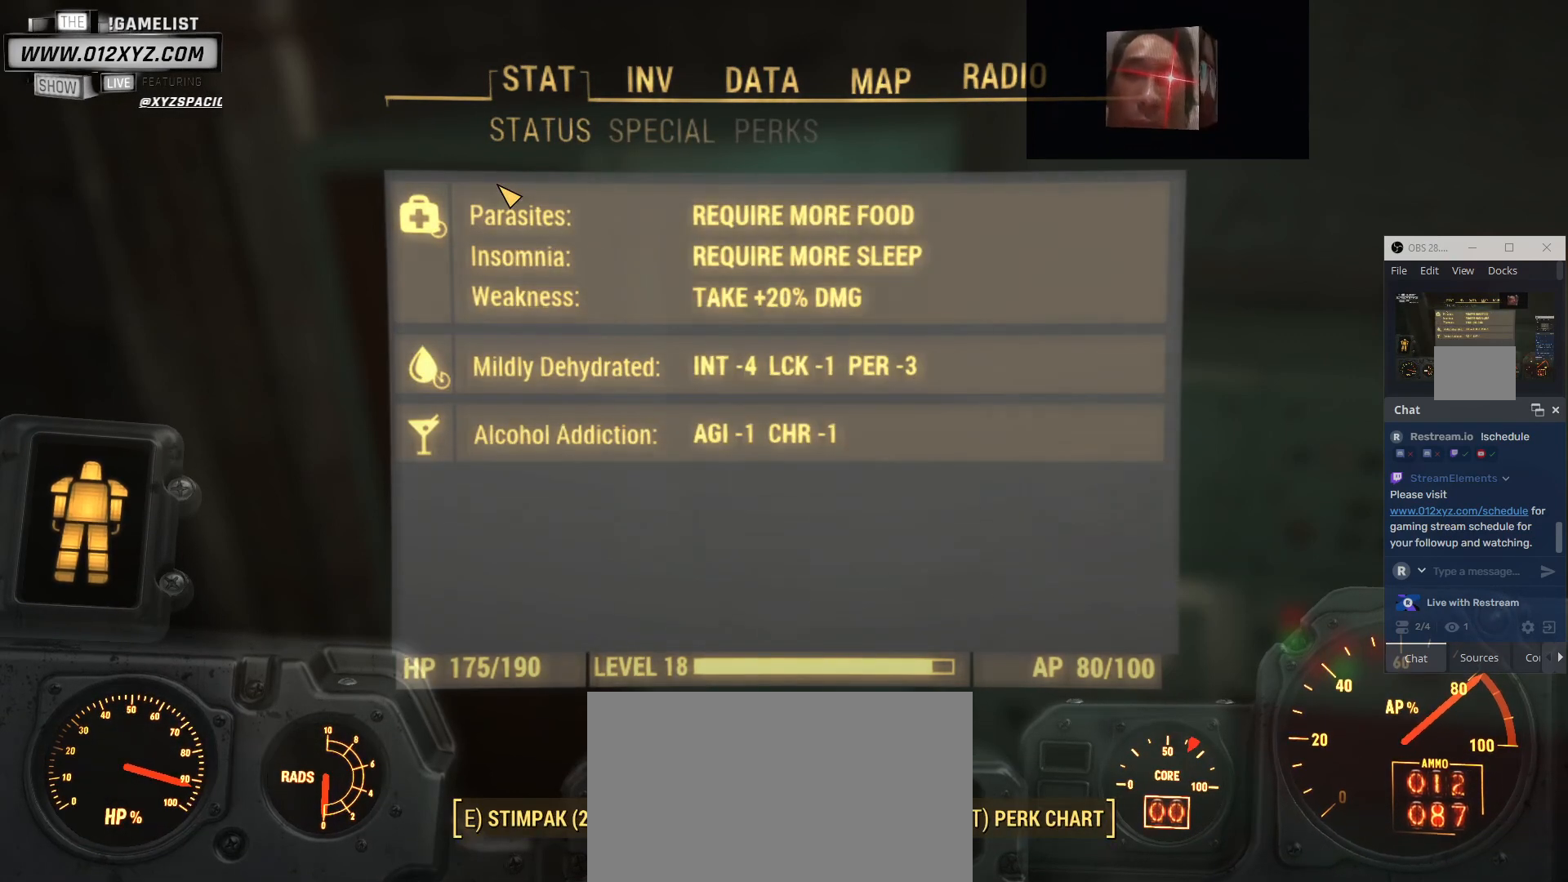
{"keys": [], "mouse": [], "events": []}